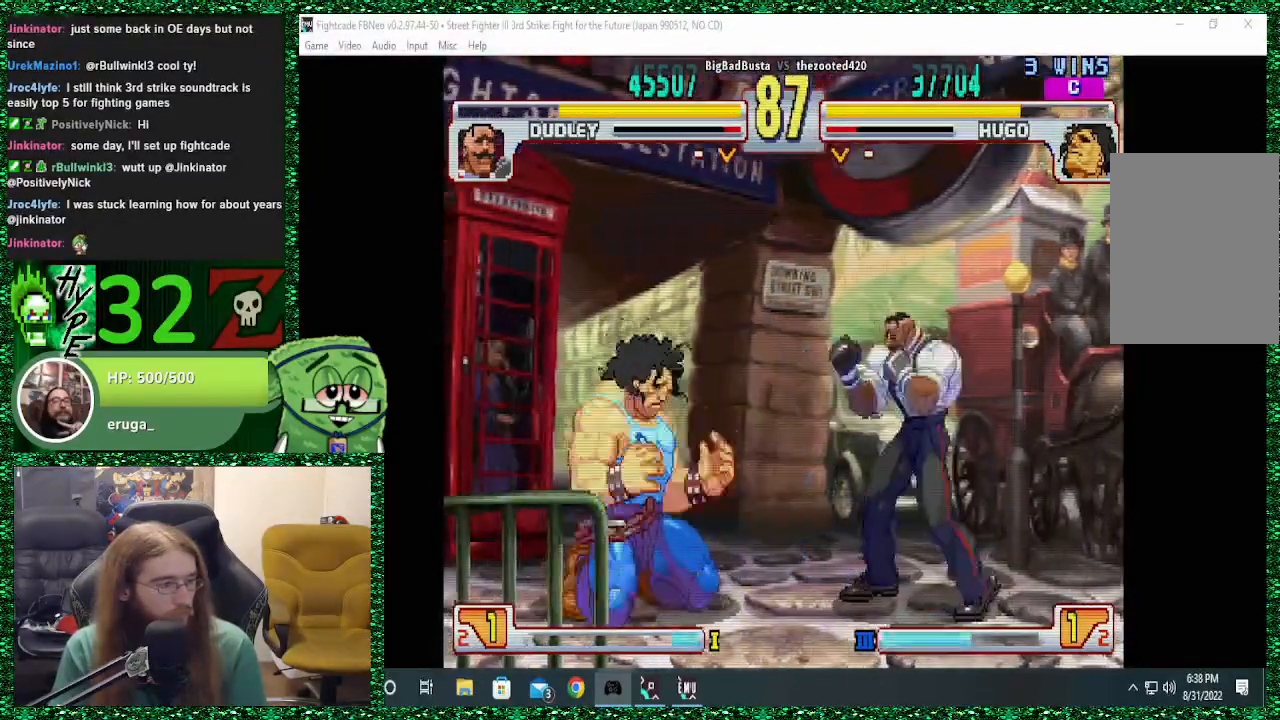
Gameplay with a controller (arcade stick); each line is a JSON object with the inputs held at the frame after it. "events" lists button and stick changes between this image and that frame as [ms after this image, input, new state], when the widget could be followed in between. Not read: L3 R3.
{"buttons": [], "left_stick": "down-left", "events": [[67, "R2", "up"], [133, "R2", "down"], [400, "R2", "up"]]}
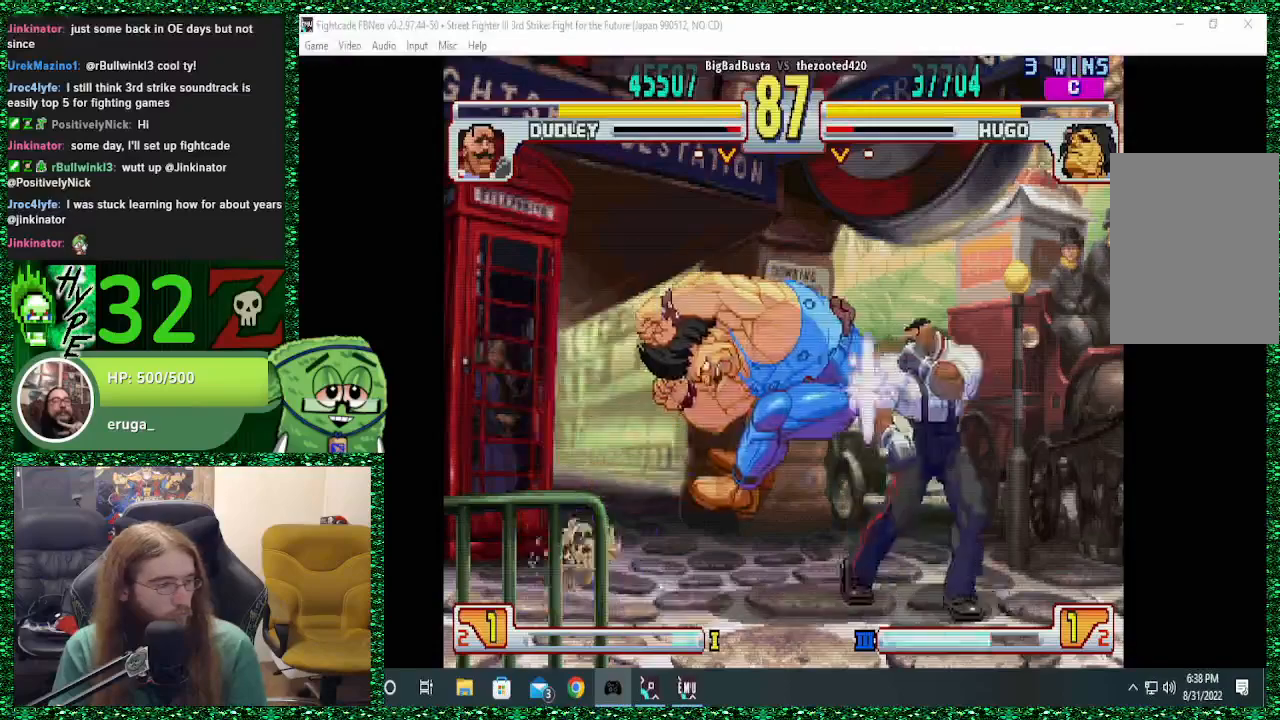
{"buttons": [], "left_stick": "left", "events": [[67, "left_stick", "center"], [500, "left_stick", "left"]]}
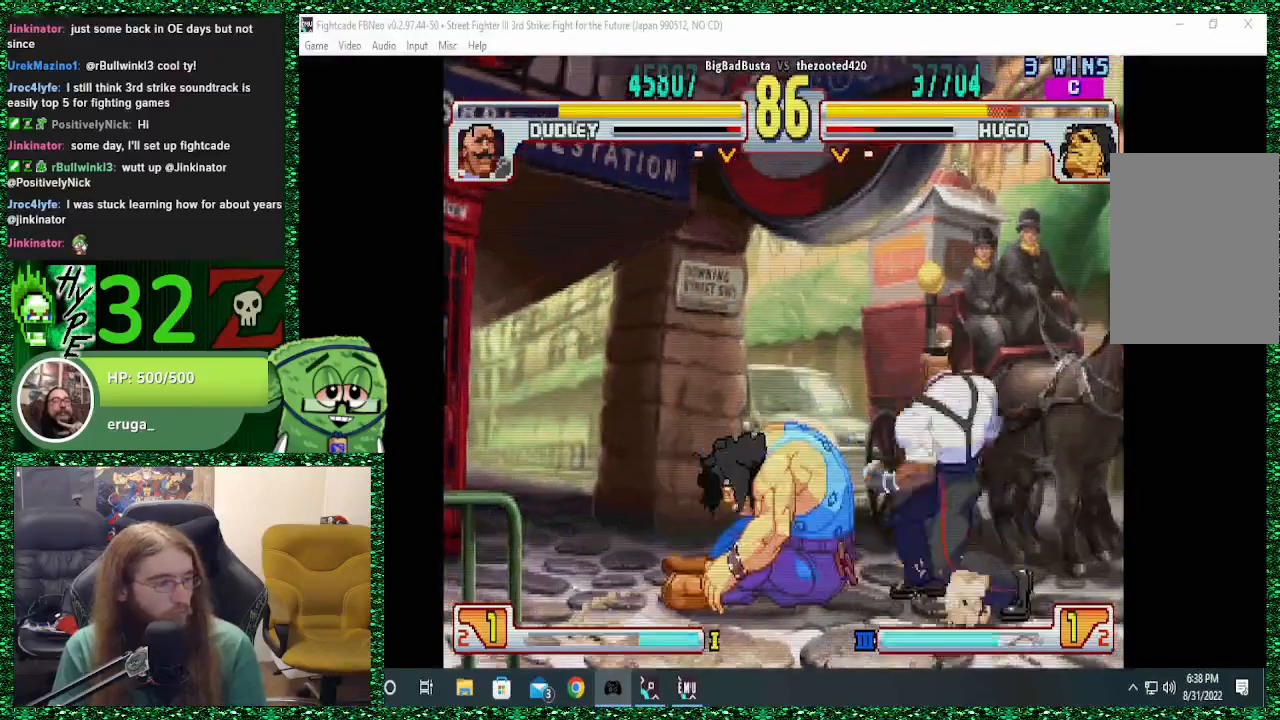
{"buttons": [], "left_stick": "down-left", "events": [[67, "left_stick", "down-left"]]}
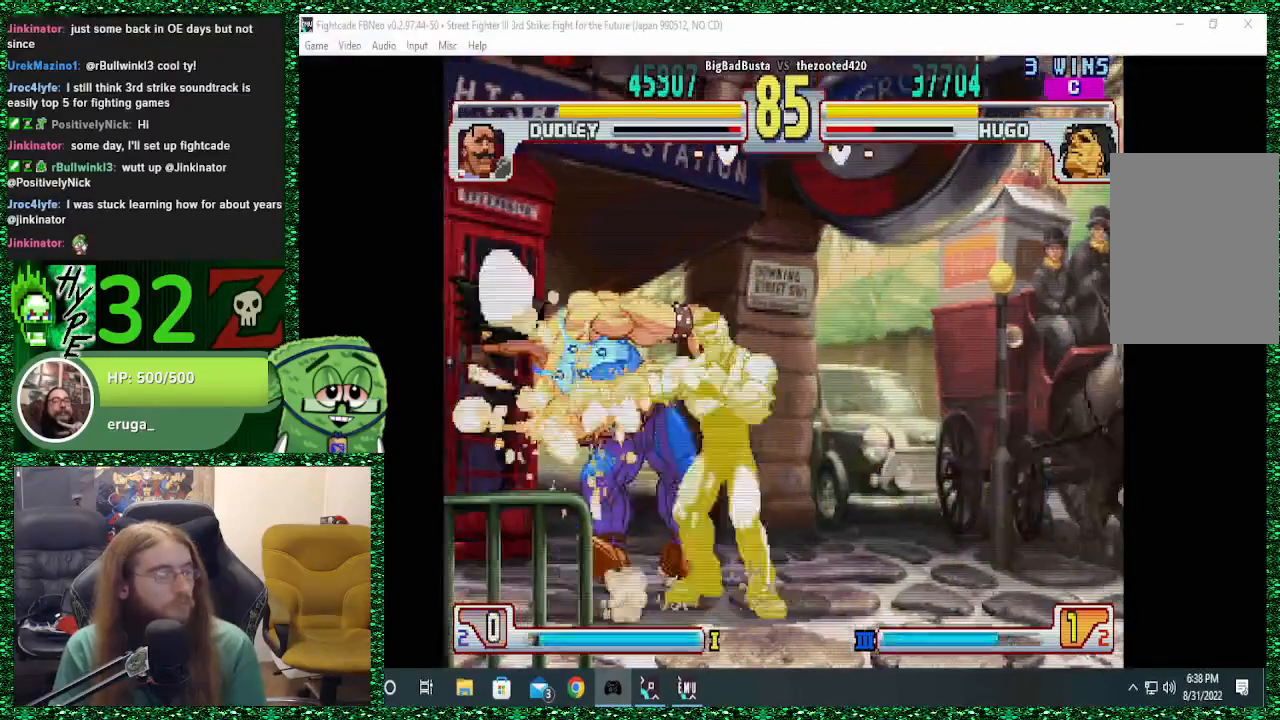
{"buttons": [], "left_stick": "down-left", "events": [[67, "CIRCLE", "down"], [167, "CIRCLE", "up"]]}